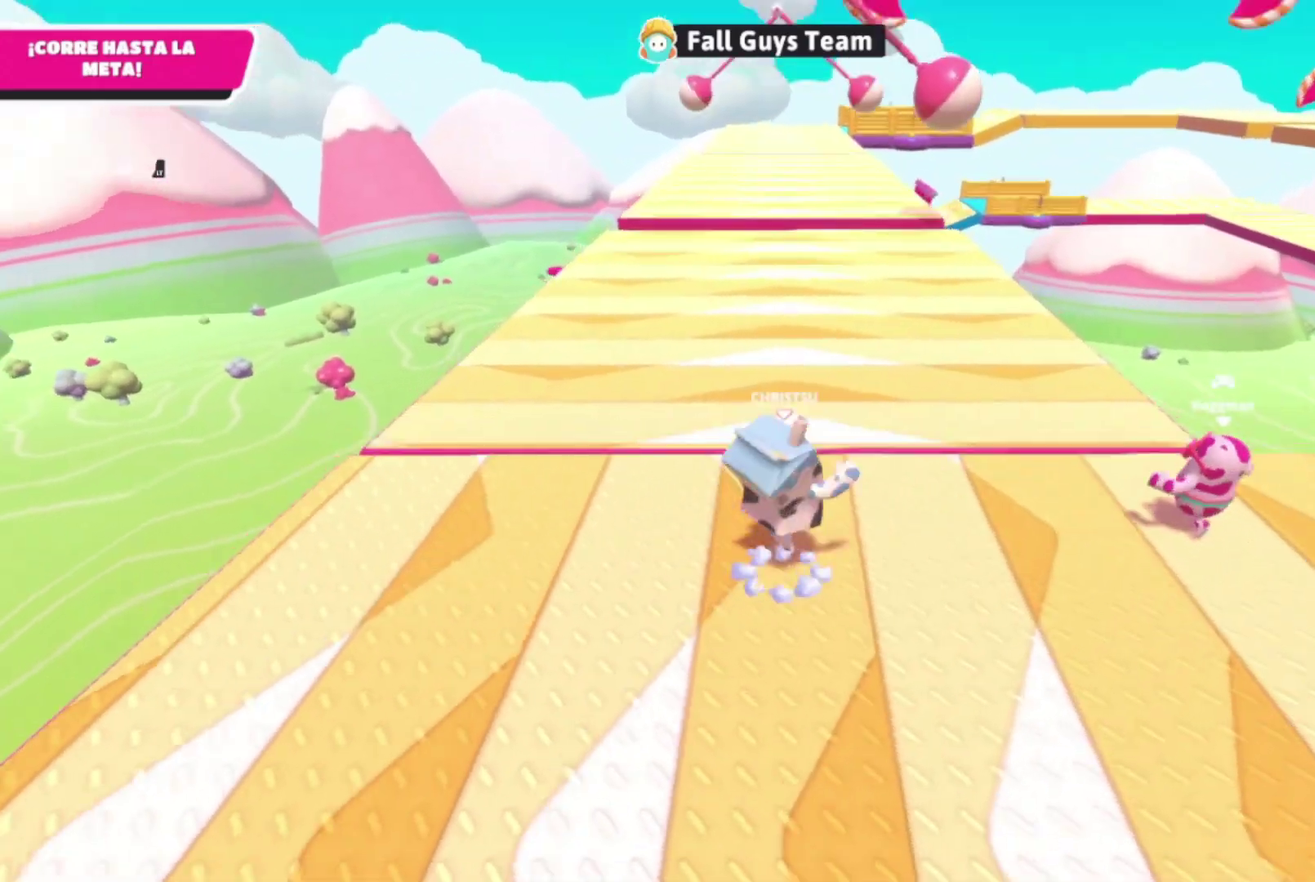
Gameplay with a controller (Xbox layout); each line is a JSON object with the inputs held at the frame after it. "events" lists button and stick changes between this image and that frame as [ms after this image, input, new state], when the widget could be followed in between. Not read: L3 R3.
{"buttons": [], "left_stick": "up", "right_stick": "center", "events": [[167, "A", "up"], [333, "left_stick", "up"]]}
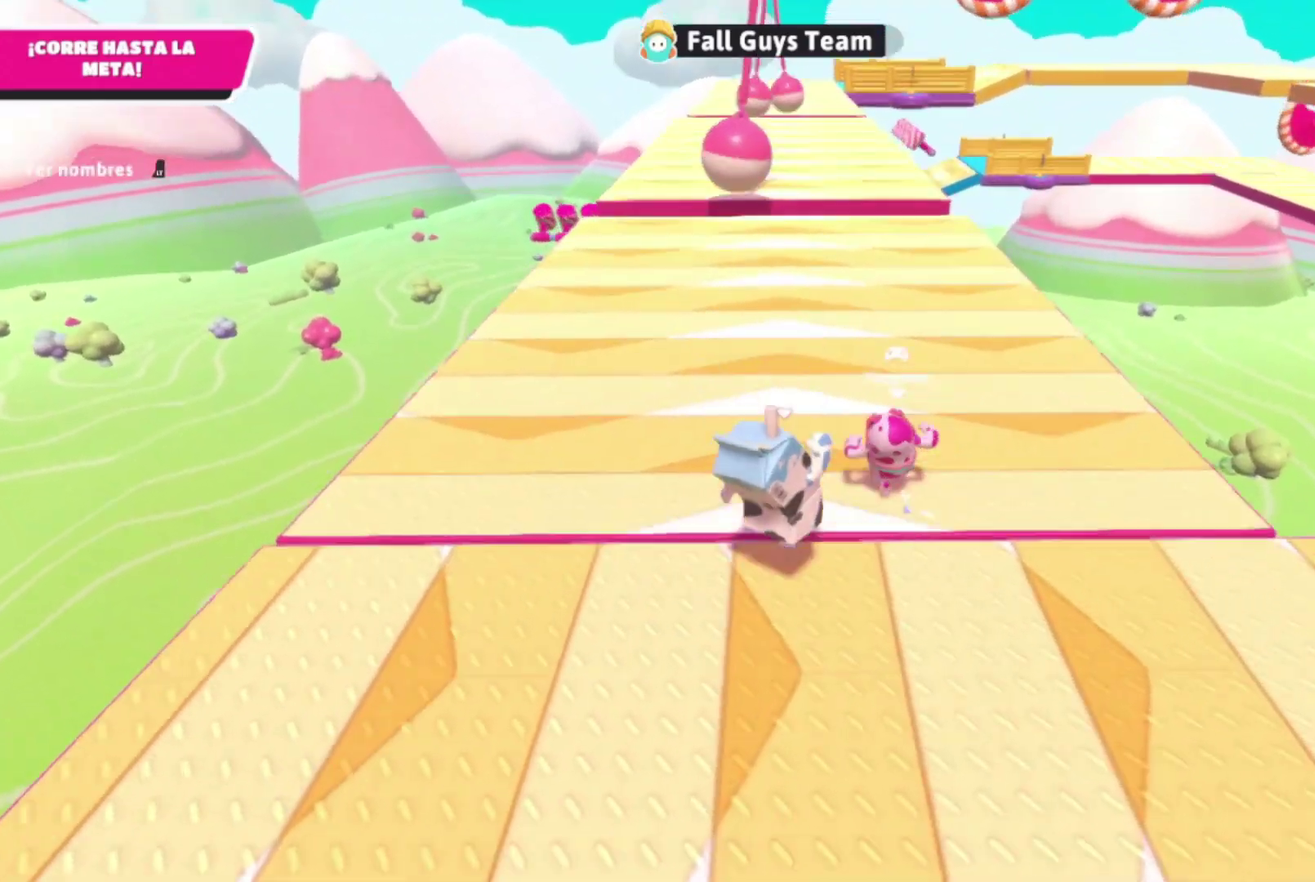
{"buttons": [], "left_stick": "up", "right_stick": "center", "events": [[400, "right_stick", "right"], [500, "right_stick", "center"]]}
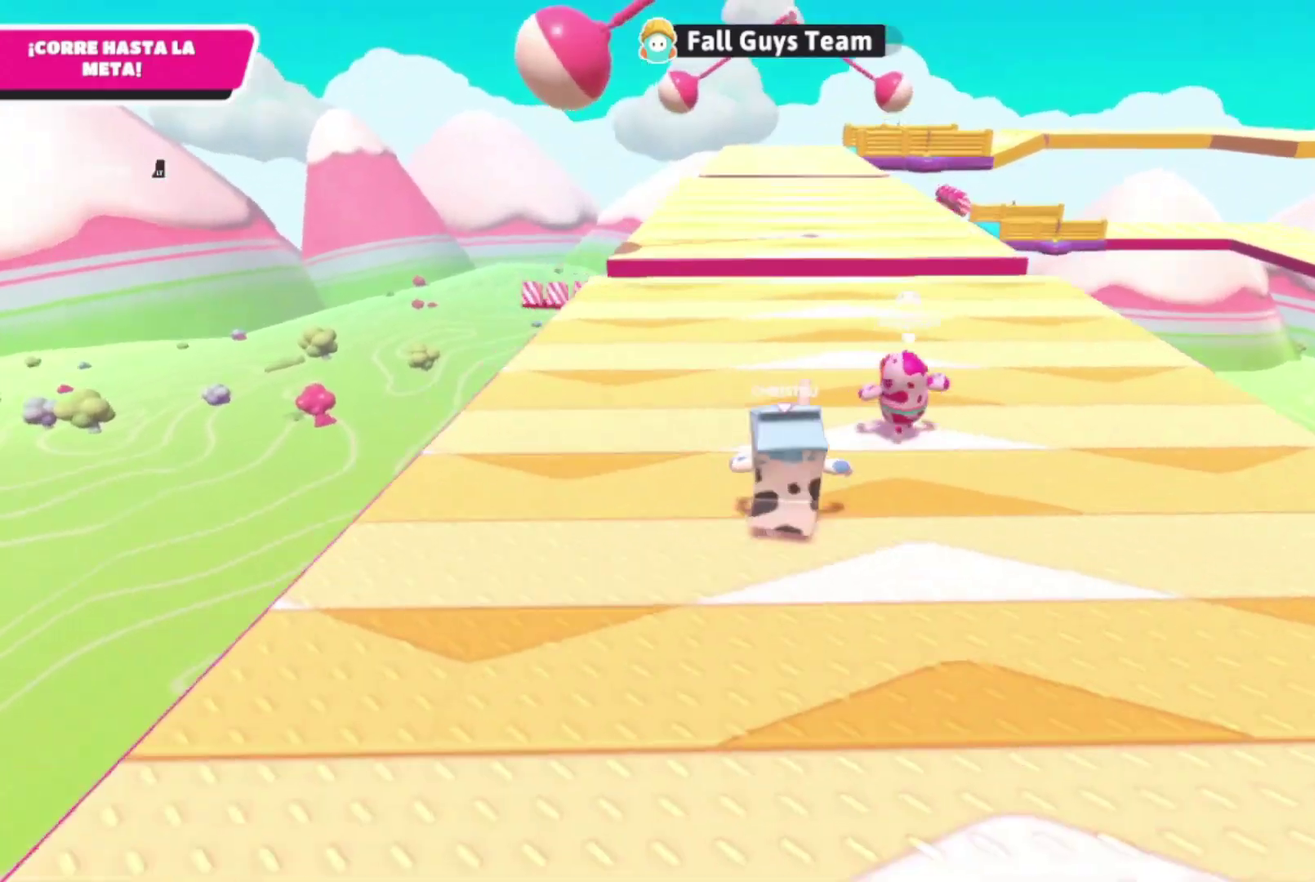
{"buttons": [], "left_stick": "up", "right_stick": "center", "events": []}
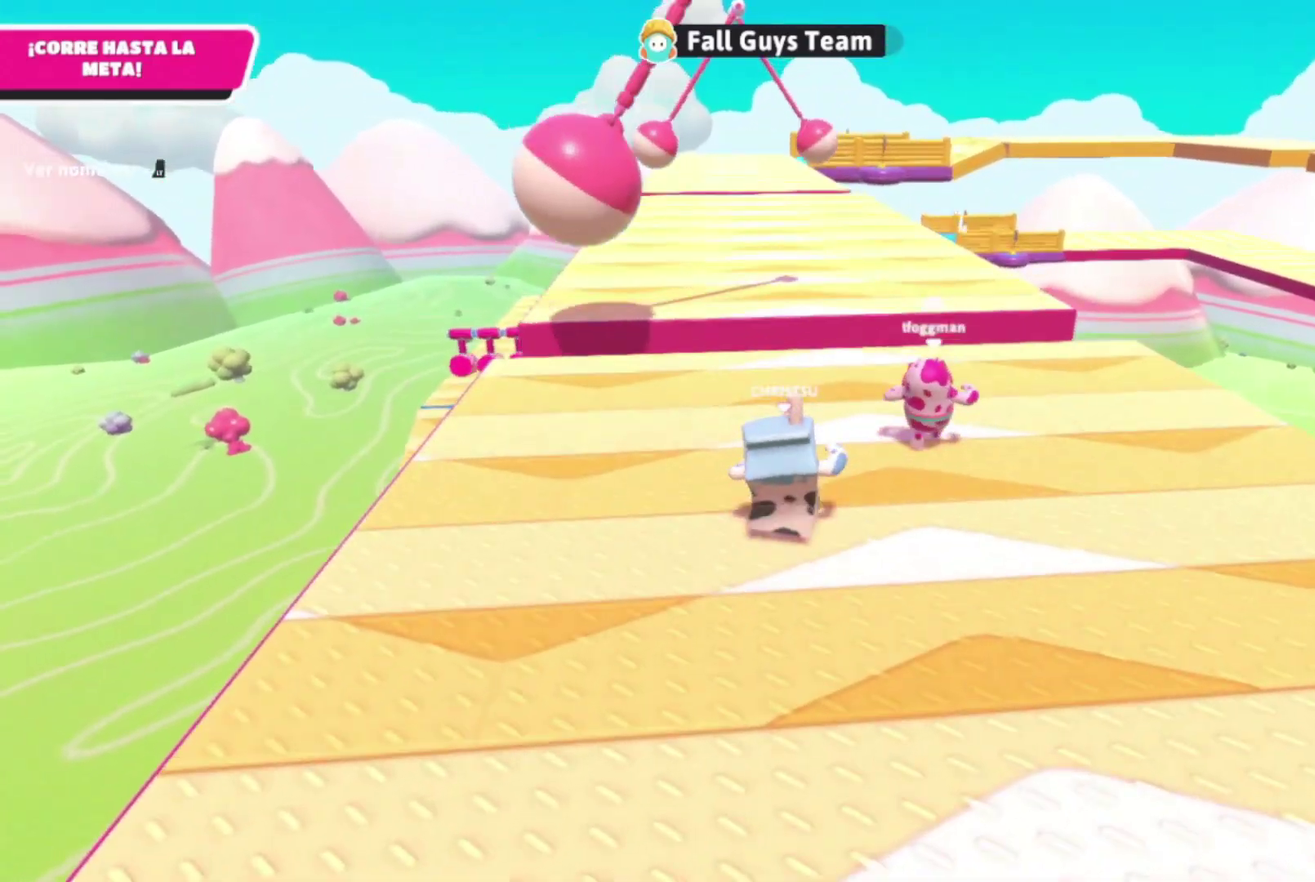
{"buttons": ["A"], "left_stick": "up", "right_stick": "center", "events": [[500, "A", "down"]]}
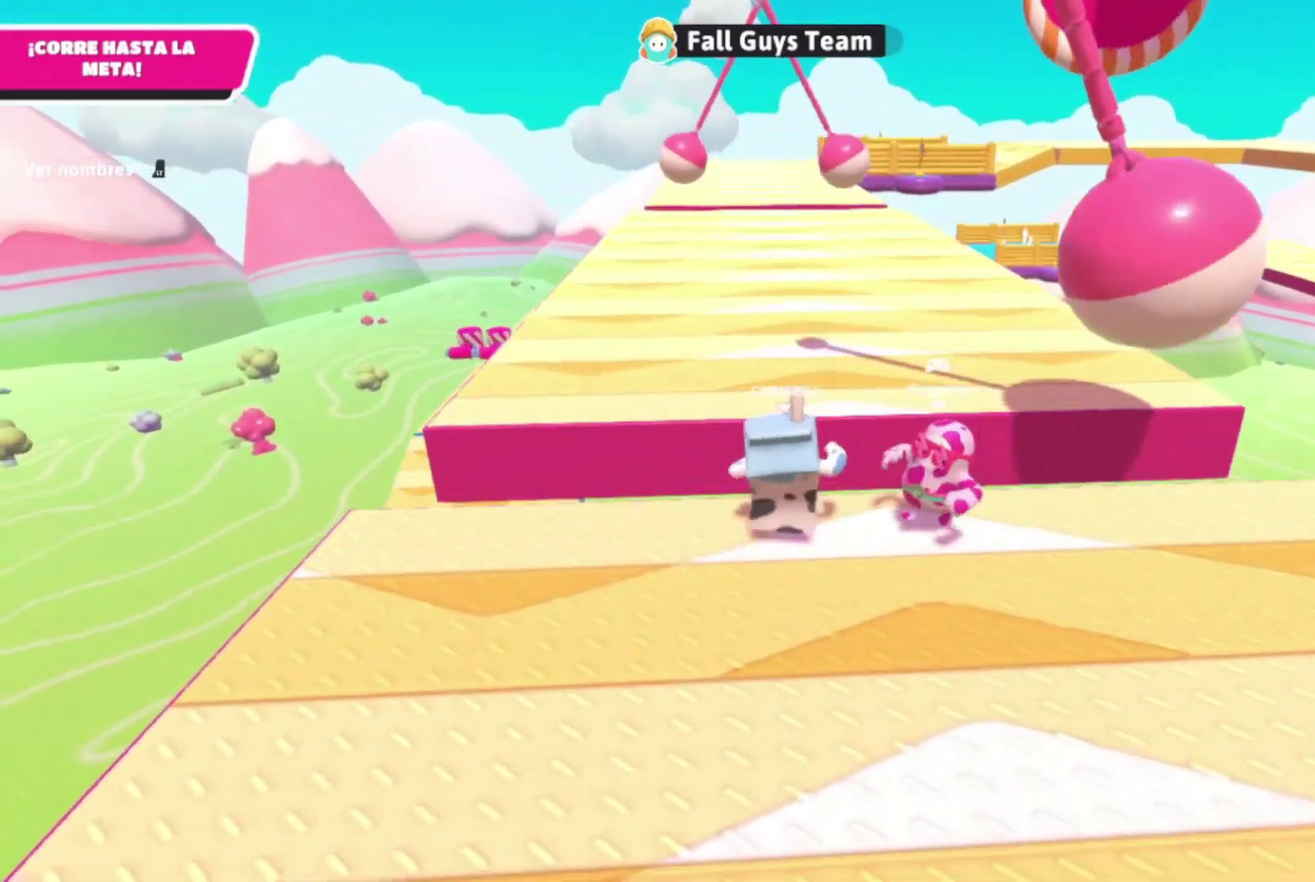
{"buttons": [], "left_stick": "up", "right_stick": "center", "events": [[300, "A", "up"]]}
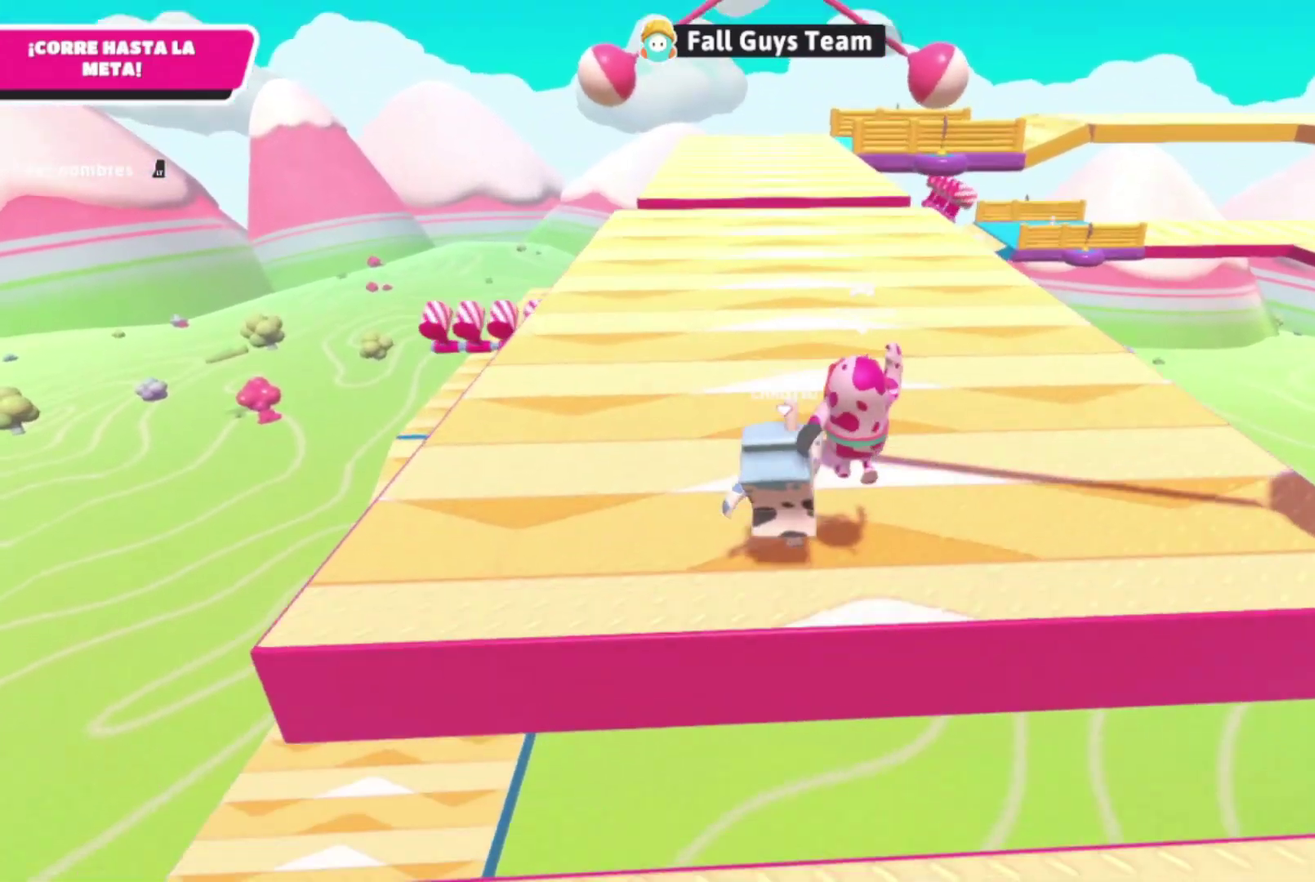
{"buttons": [], "left_stick": "up", "right_stick": "center", "events": []}
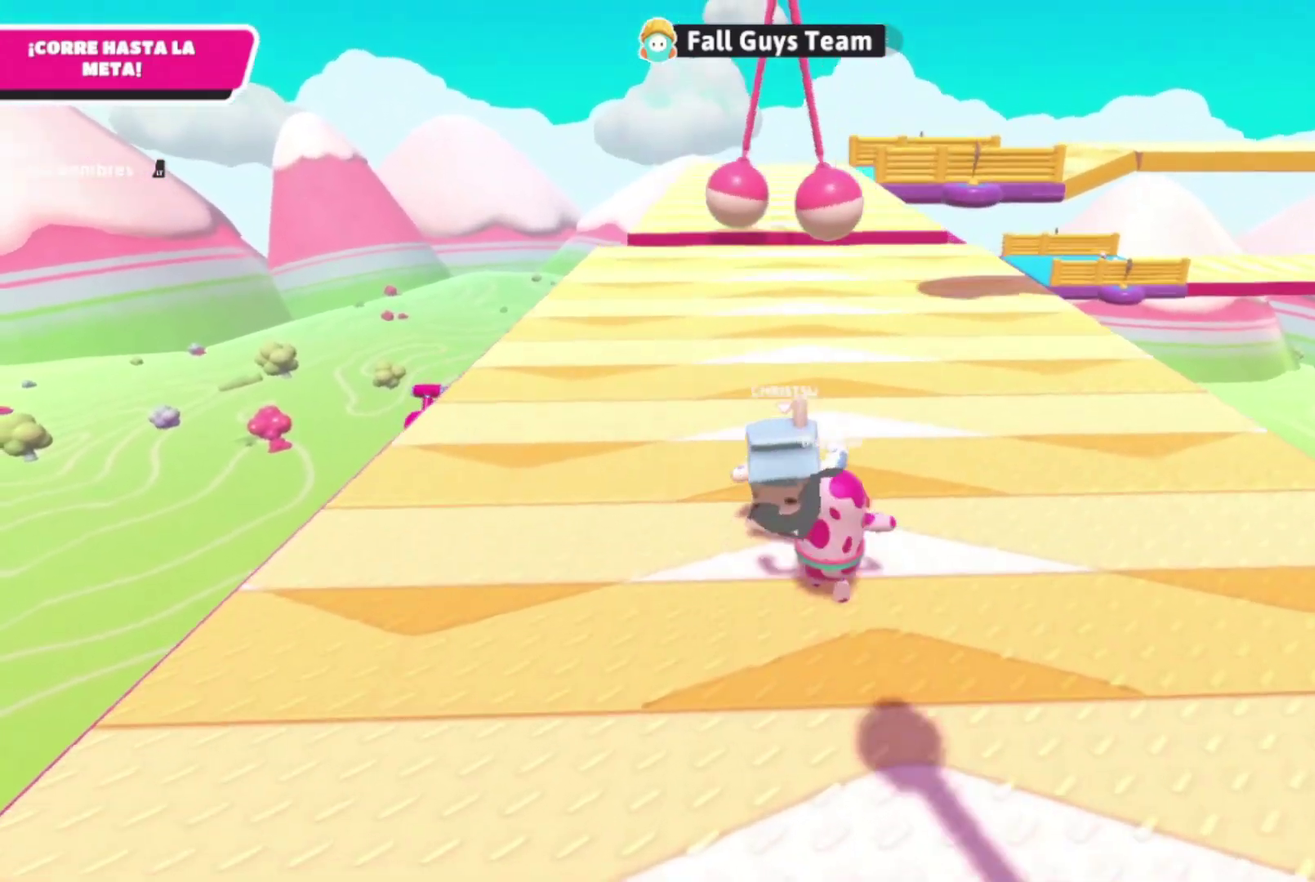
{"buttons": [], "left_stick": "up", "right_stick": "center", "events": []}
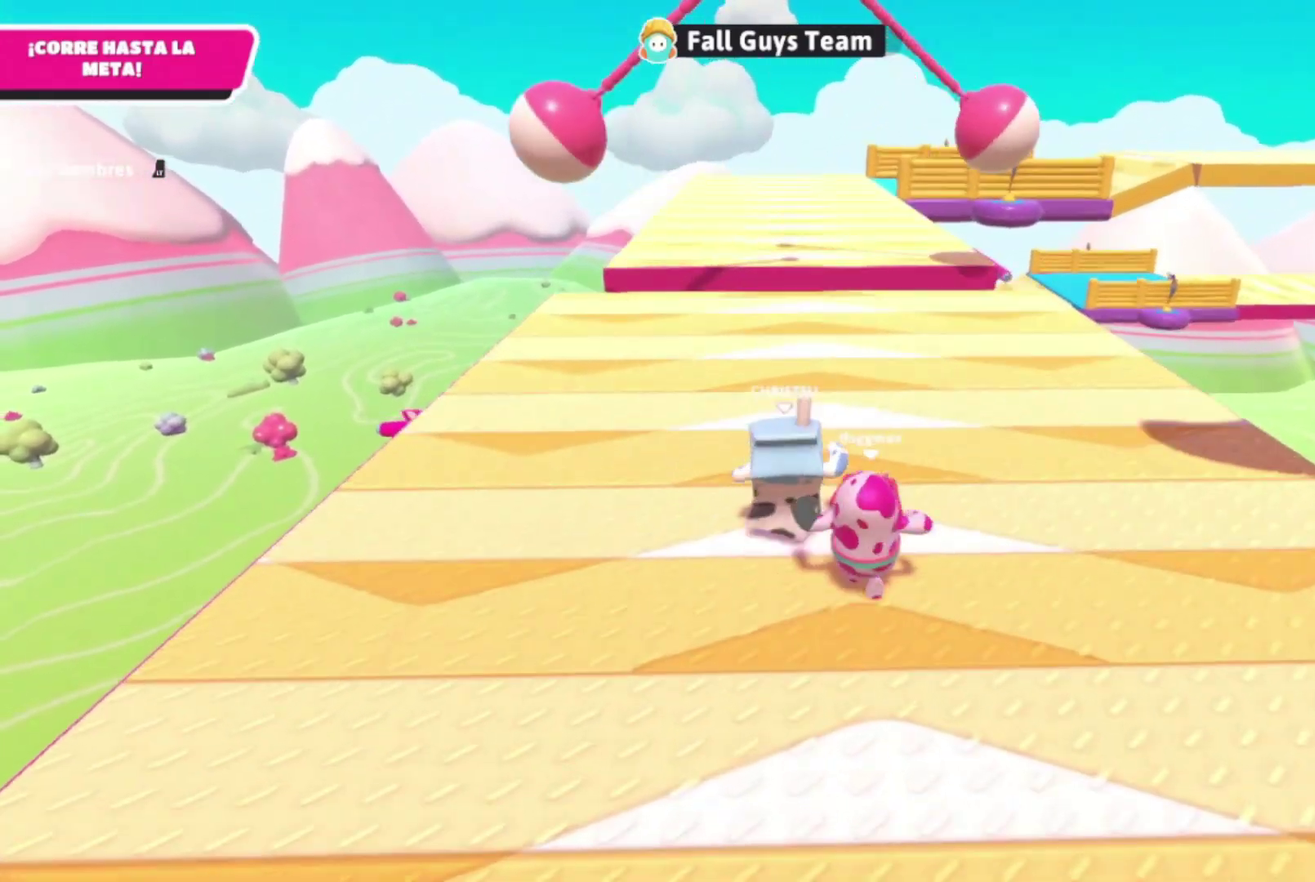
{"buttons": [], "left_stick": "up", "right_stick": "center", "events": [[133, "left_stick", "down-right"], [367, "left_stick", "up"]]}
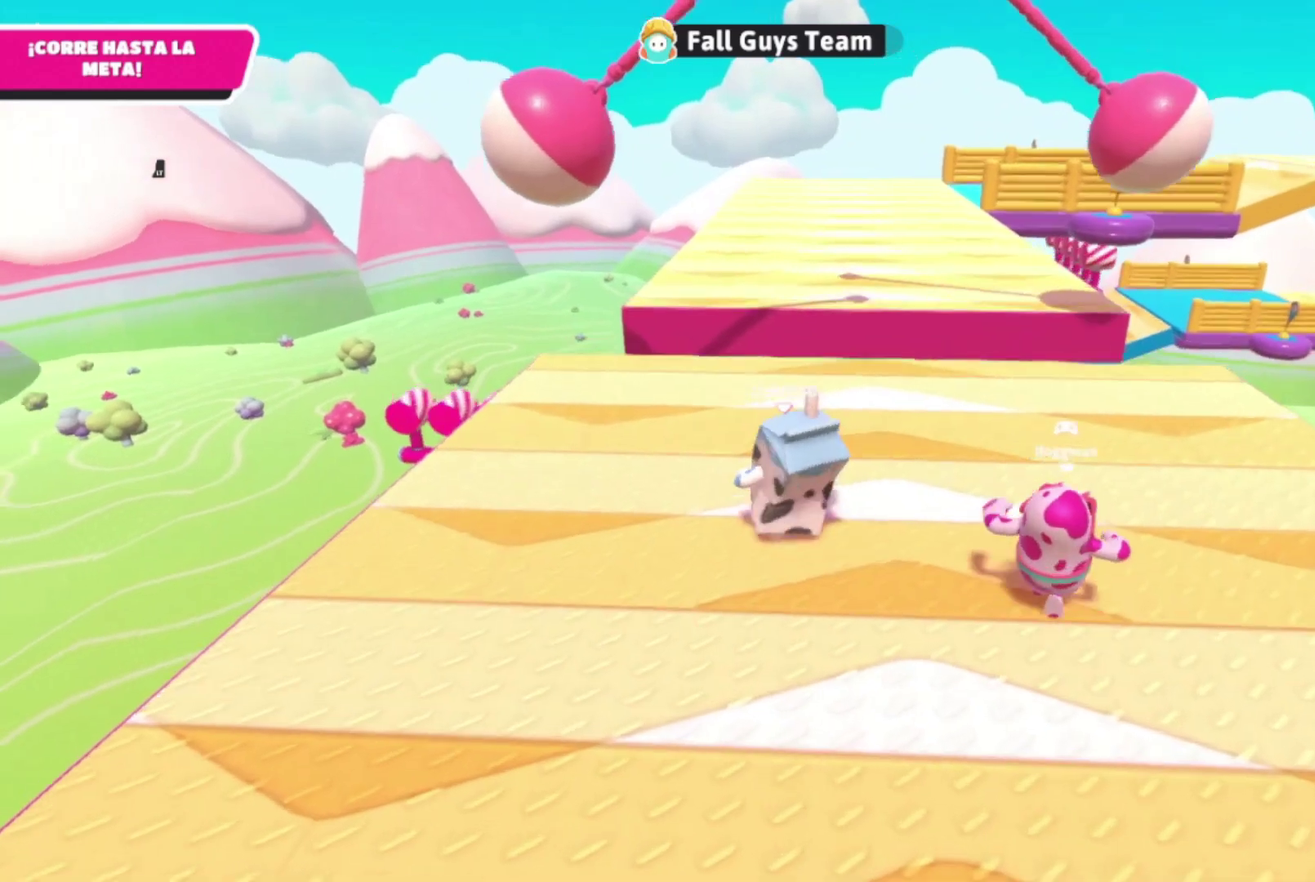
{"buttons": ["A"], "left_stick": "up-right", "right_stick": "center", "events": [[400, "left_stick", "up-right"], [467, "A", "down"]]}
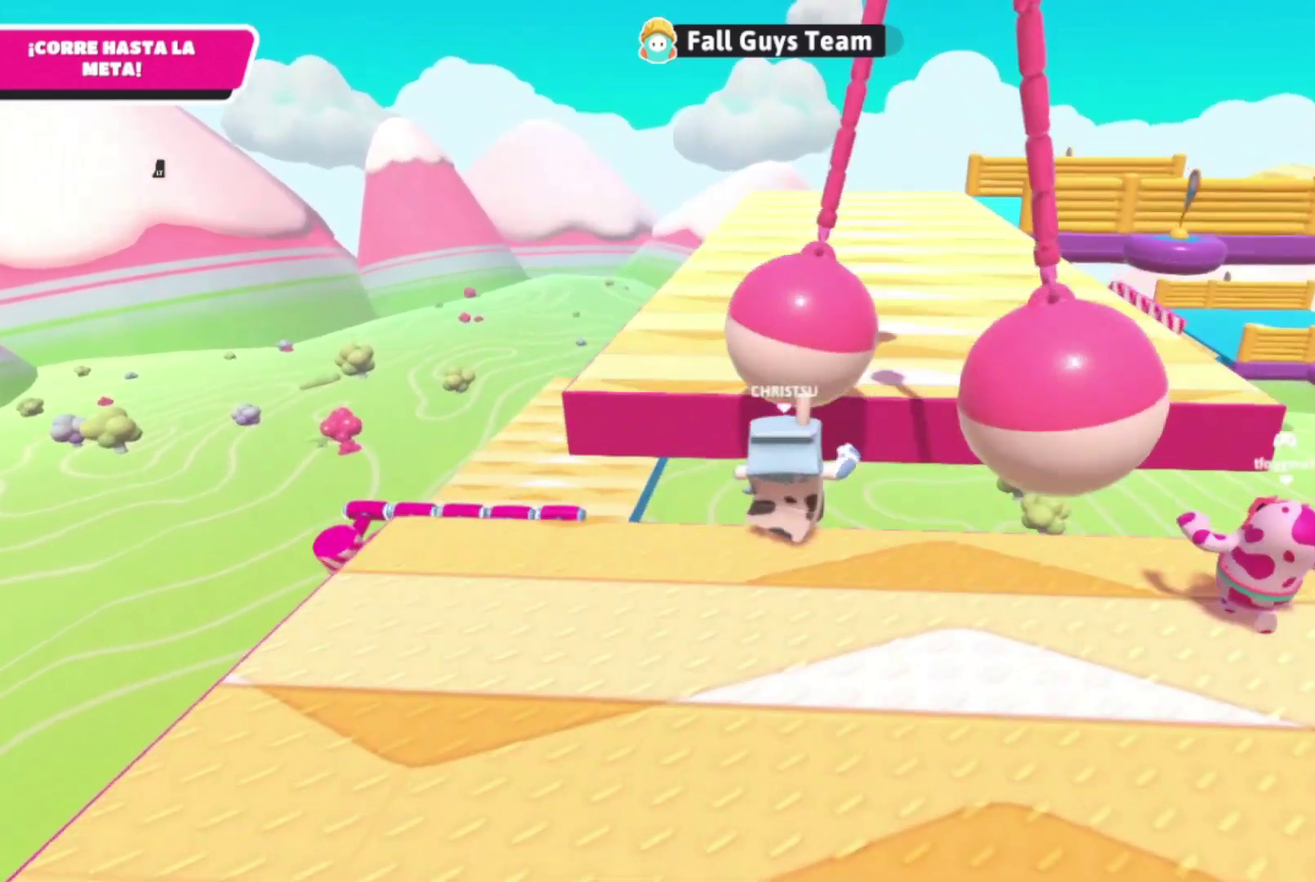
{"buttons": [], "left_stick": "up", "right_stick": "center", "events": [[100, "left_stick", "up"], [300, "A", "up"], [300, "X", "down"], [433, "X", "up"]]}
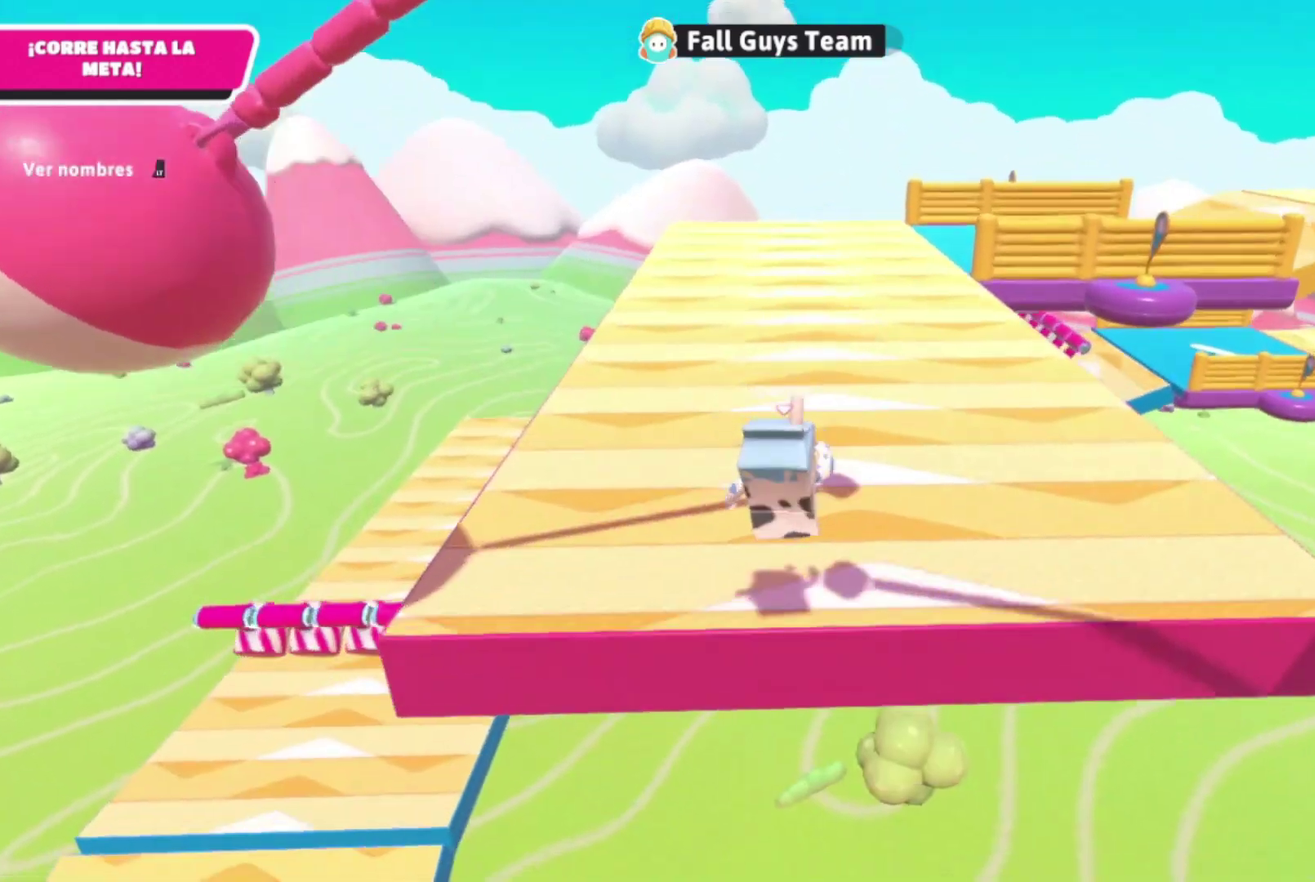
{"buttons": [], "left_stick": "up", "right_stick": "right", "events": [[467, "right_stick", "right"]]}
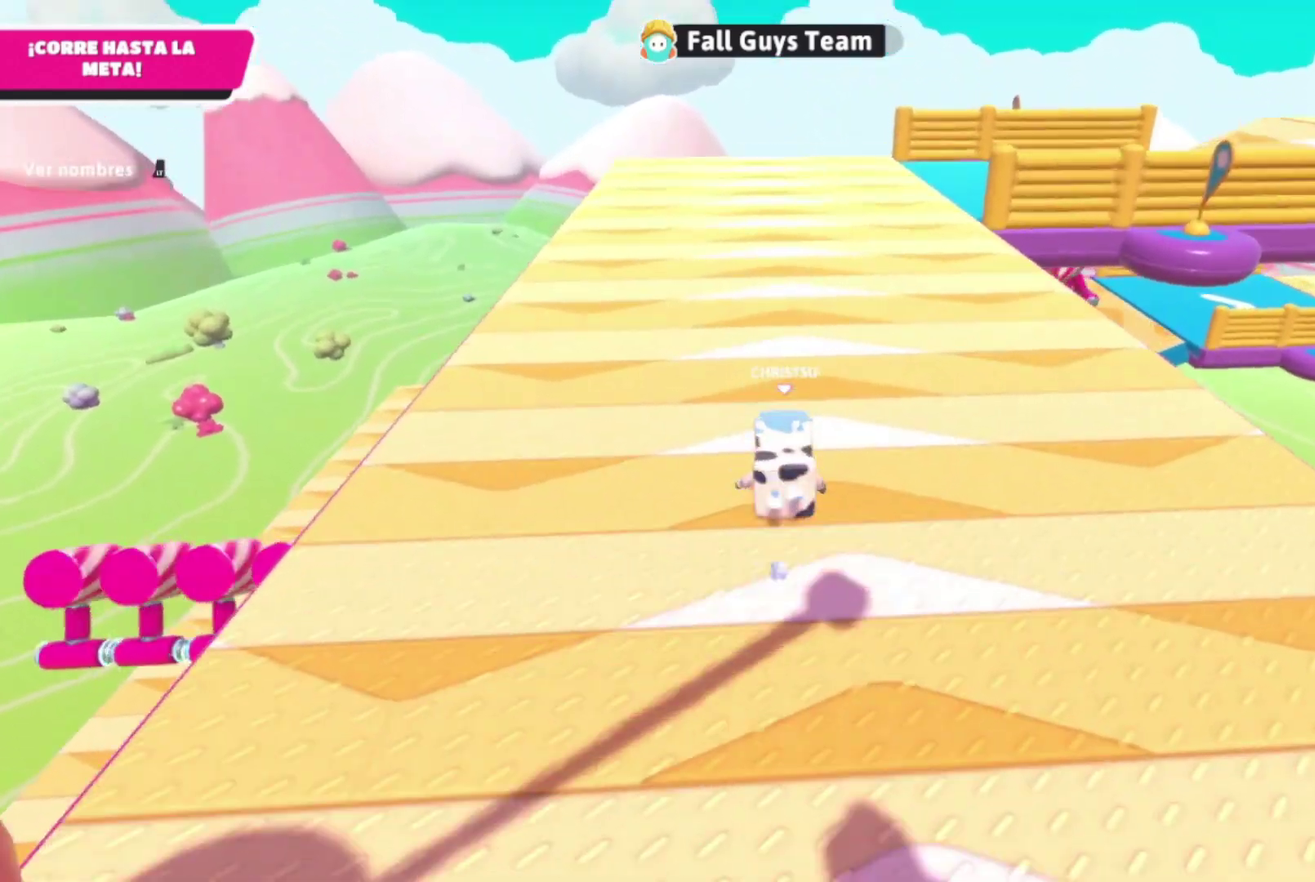
{"buttons": [], "left_stick": "up-right", "right_stick": "center", "events": [[100, "right_stick", "center"], [267, "left_stick", "up-right"], [267, "right_stick", "right"], [400, "right_stick", "center"]]}
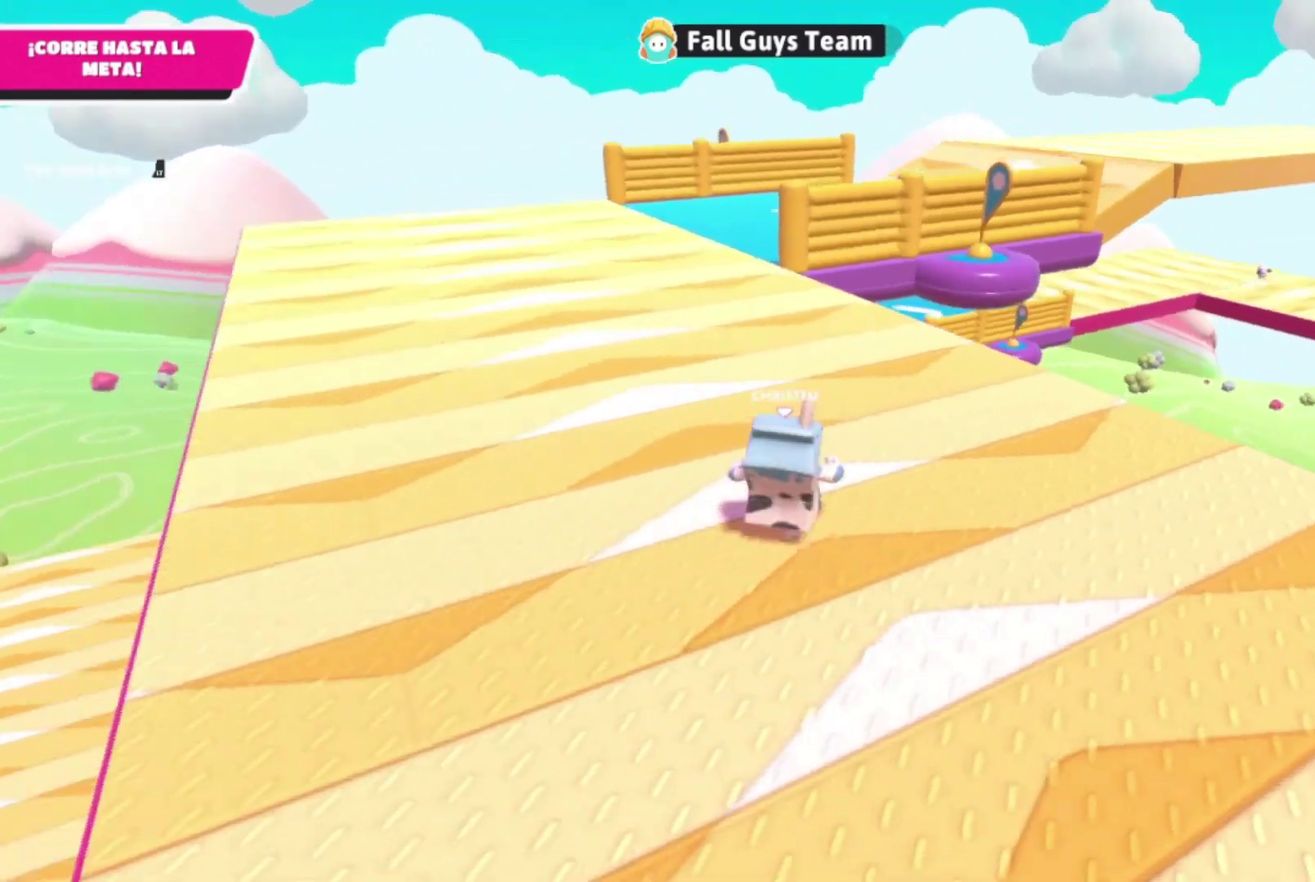
{"buttons": [], "left_stick": "up", "right_stick": "center", "events": [[167, "right_stick", "right"], [267, "right_stick", "center"], [367, "left_stick", "up"]]}
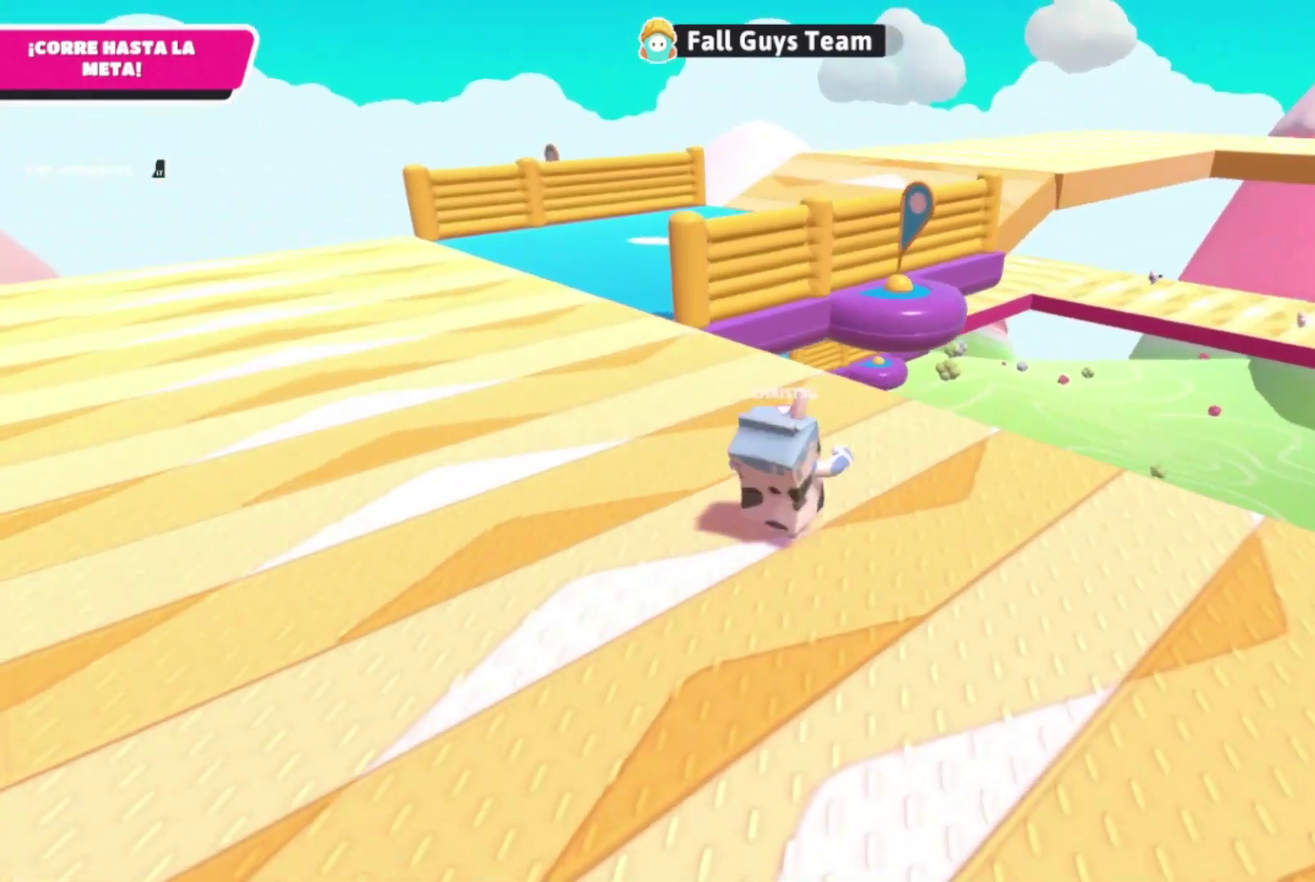
{"buttons": [], "left_stick": "up", "right_stick": "center", "events": []}
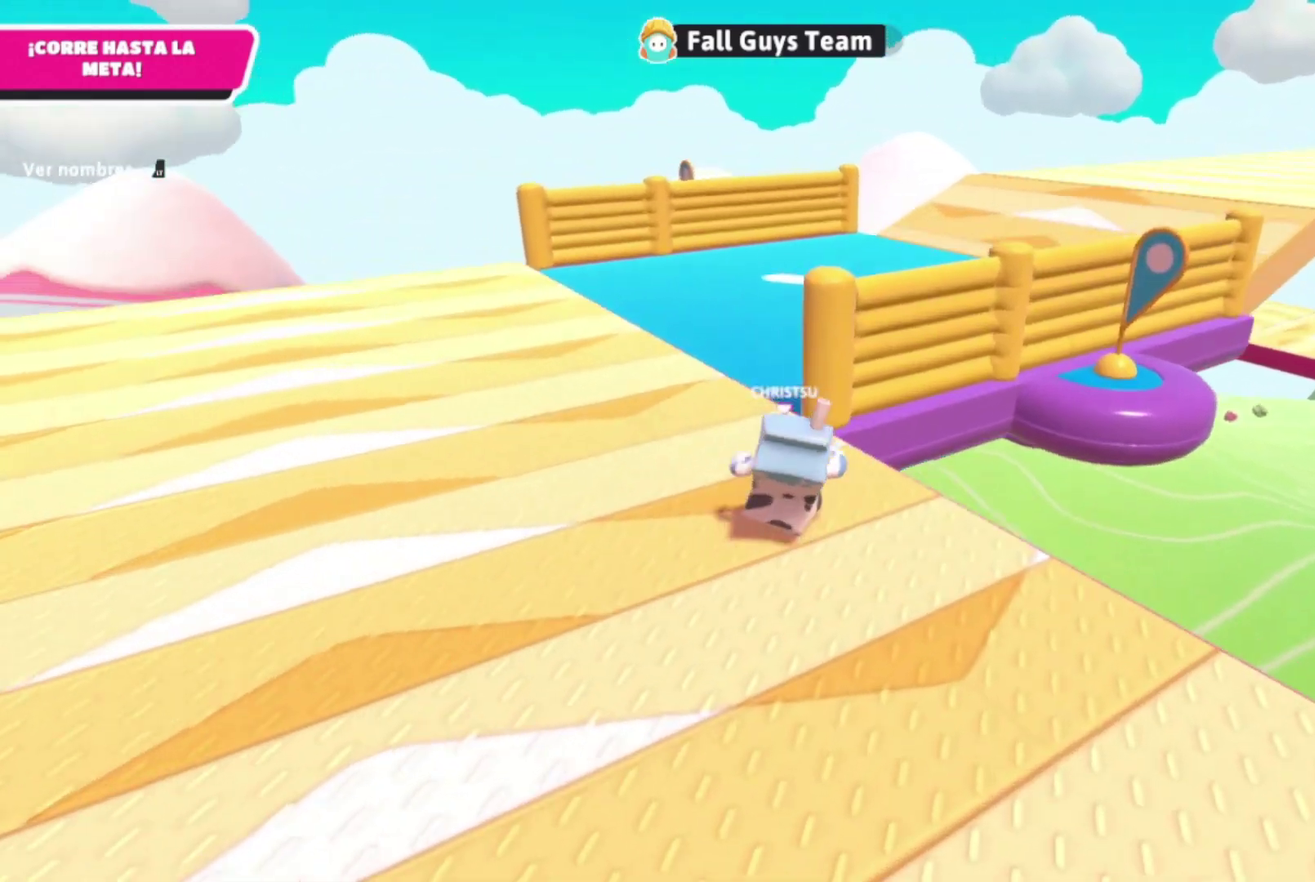
{"buttons": [], "left_stick": "up-right", "right_stick": "right", "events": [[33, "left_stick", "up-right"], [133, "right_stick", "right"]]}
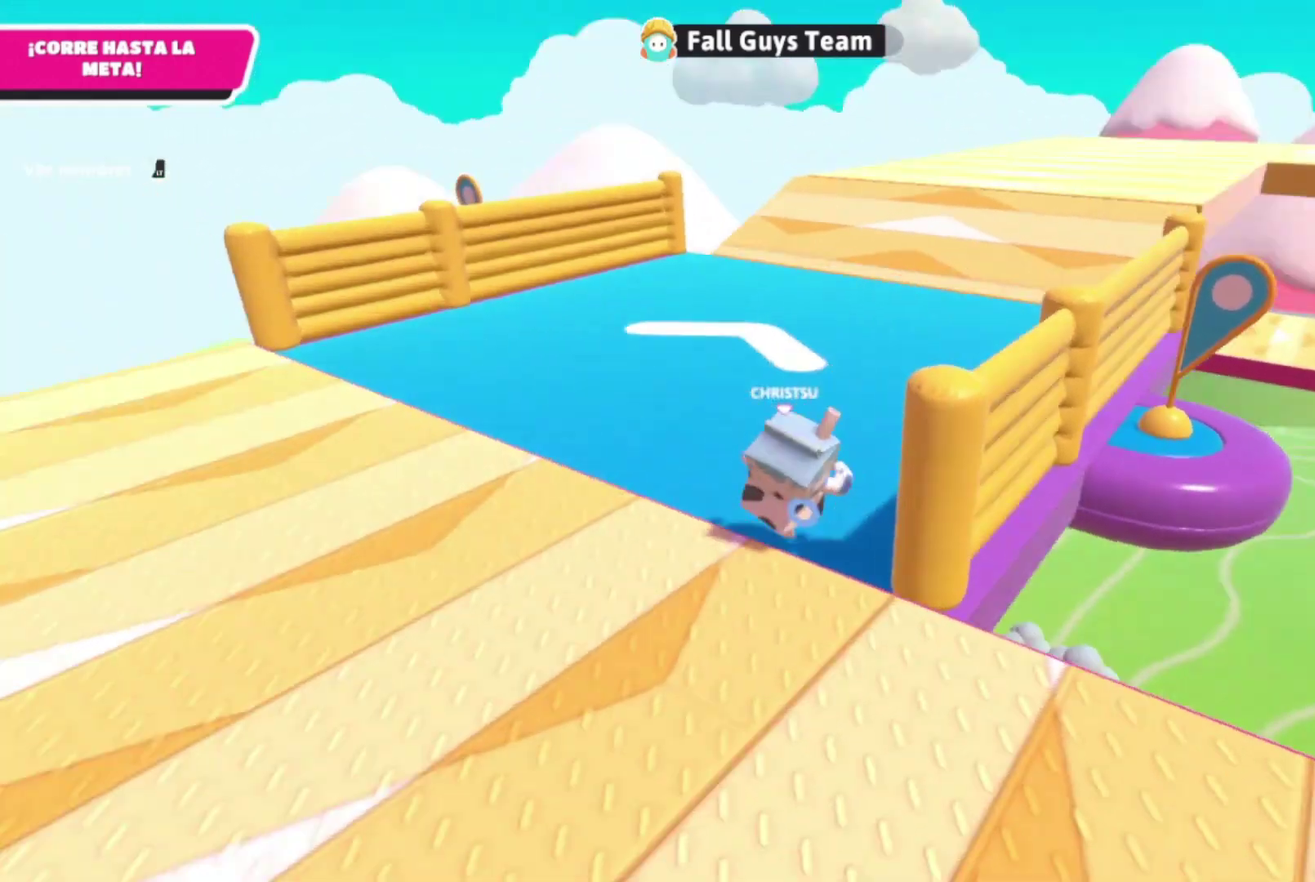
{"buttons": [], "left_stick": "up", "right_stick": "center", "events": [[100, "right_stick", "center"], [200, "left_stick", "up"]]}
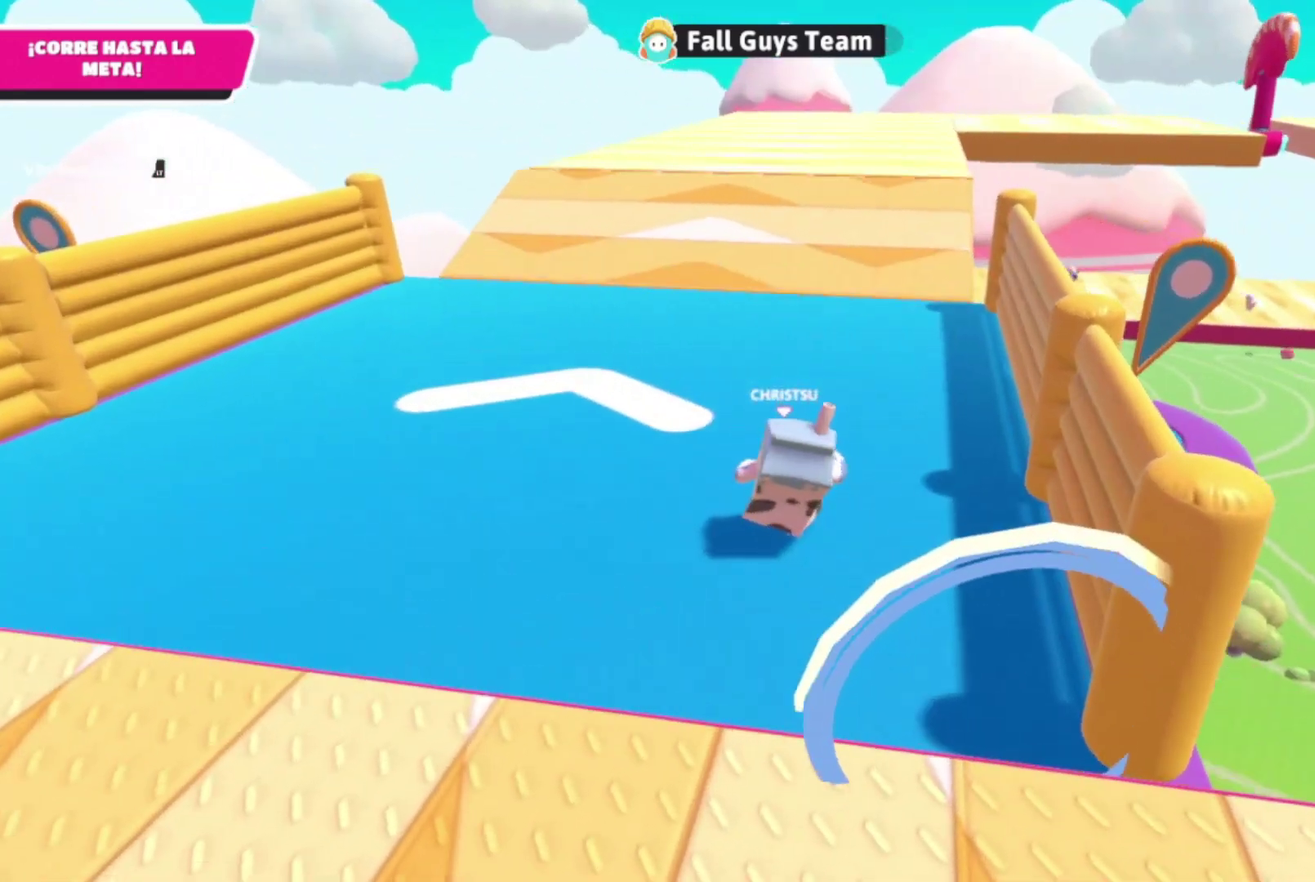
{"buttons": [], "left_stick": "up", "right_stick": "center", "events": []}
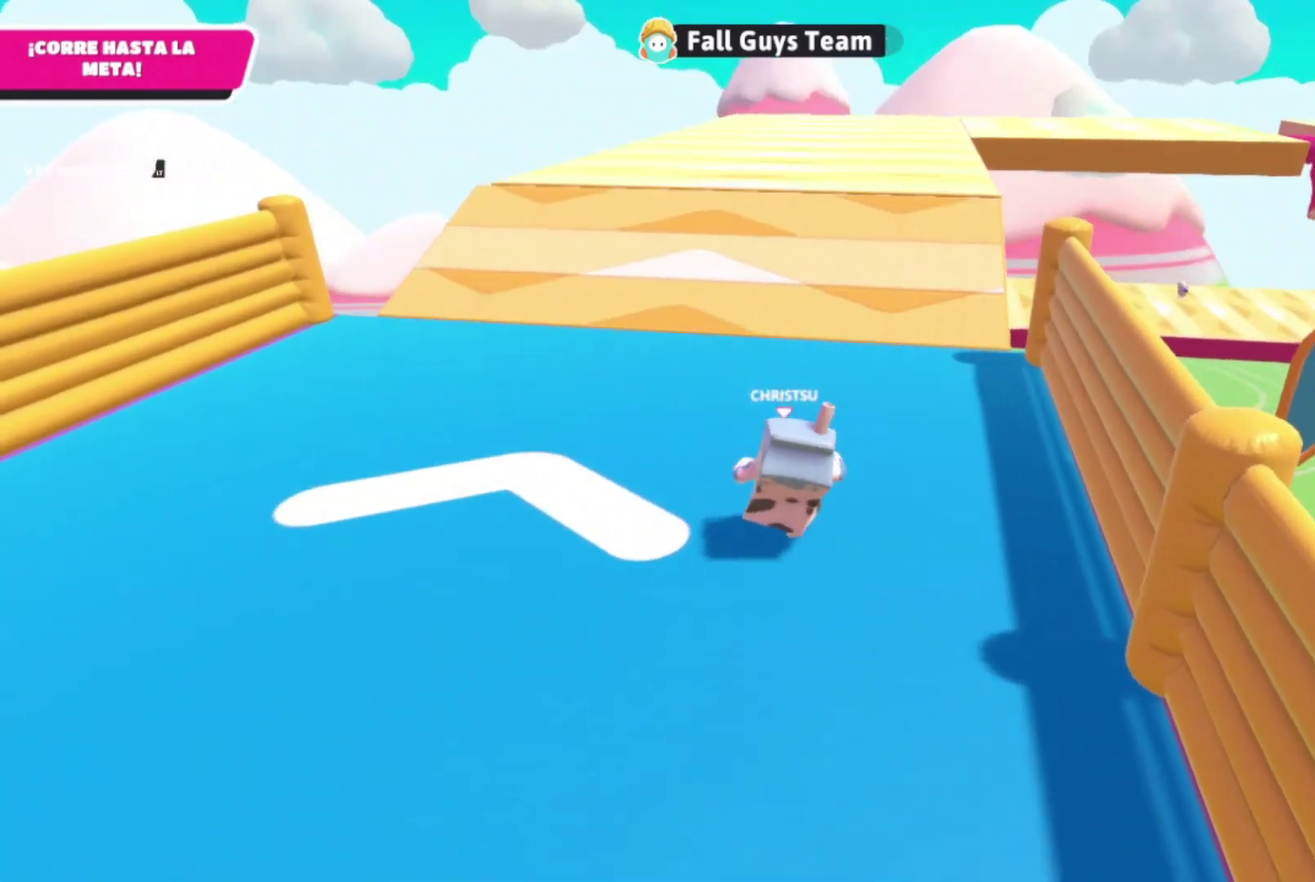
{"buttons": [], "left_stick": "up", "right_stick": "center", "events": []}
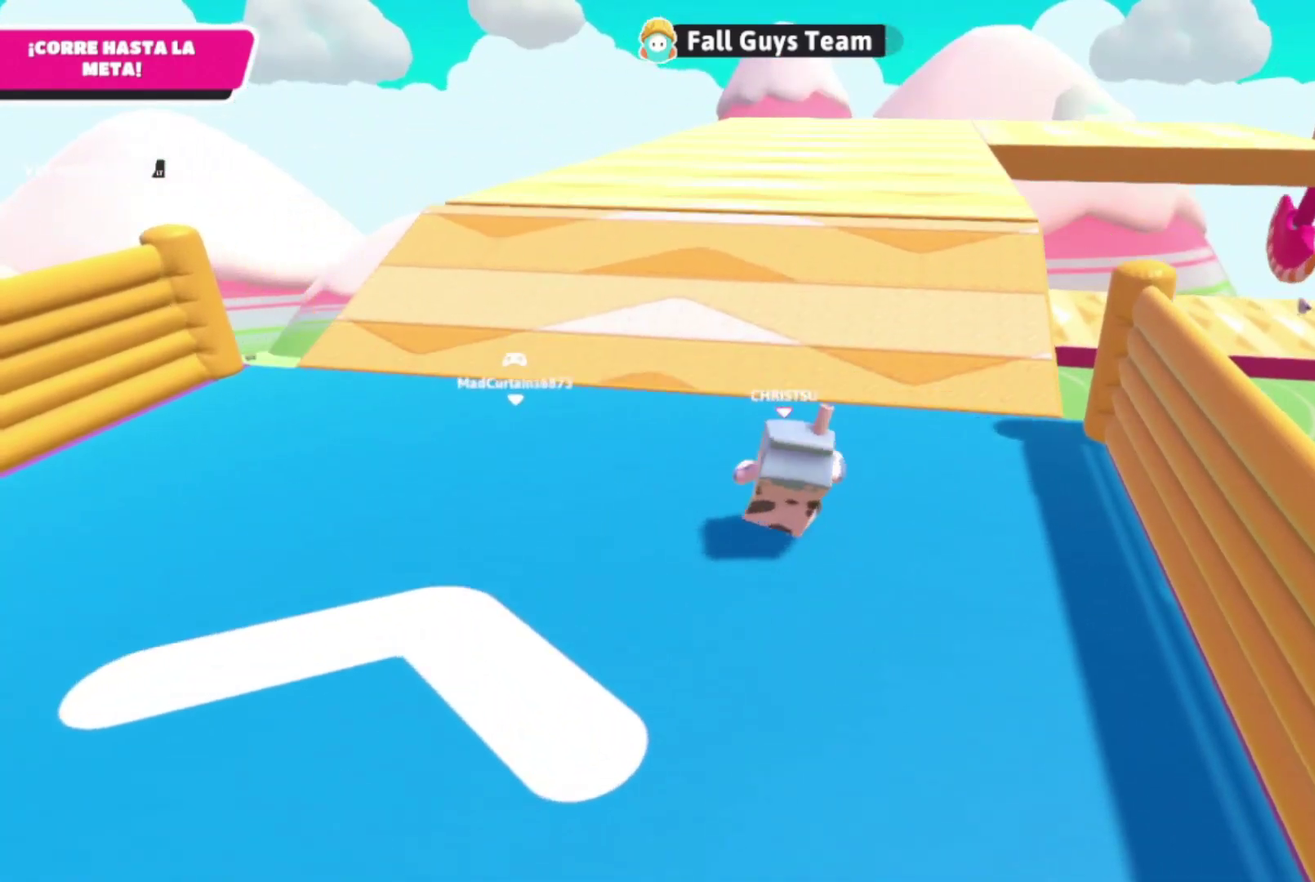
{"buttons": [], "left_stick": "up", "right_stick": "center", "events": []}
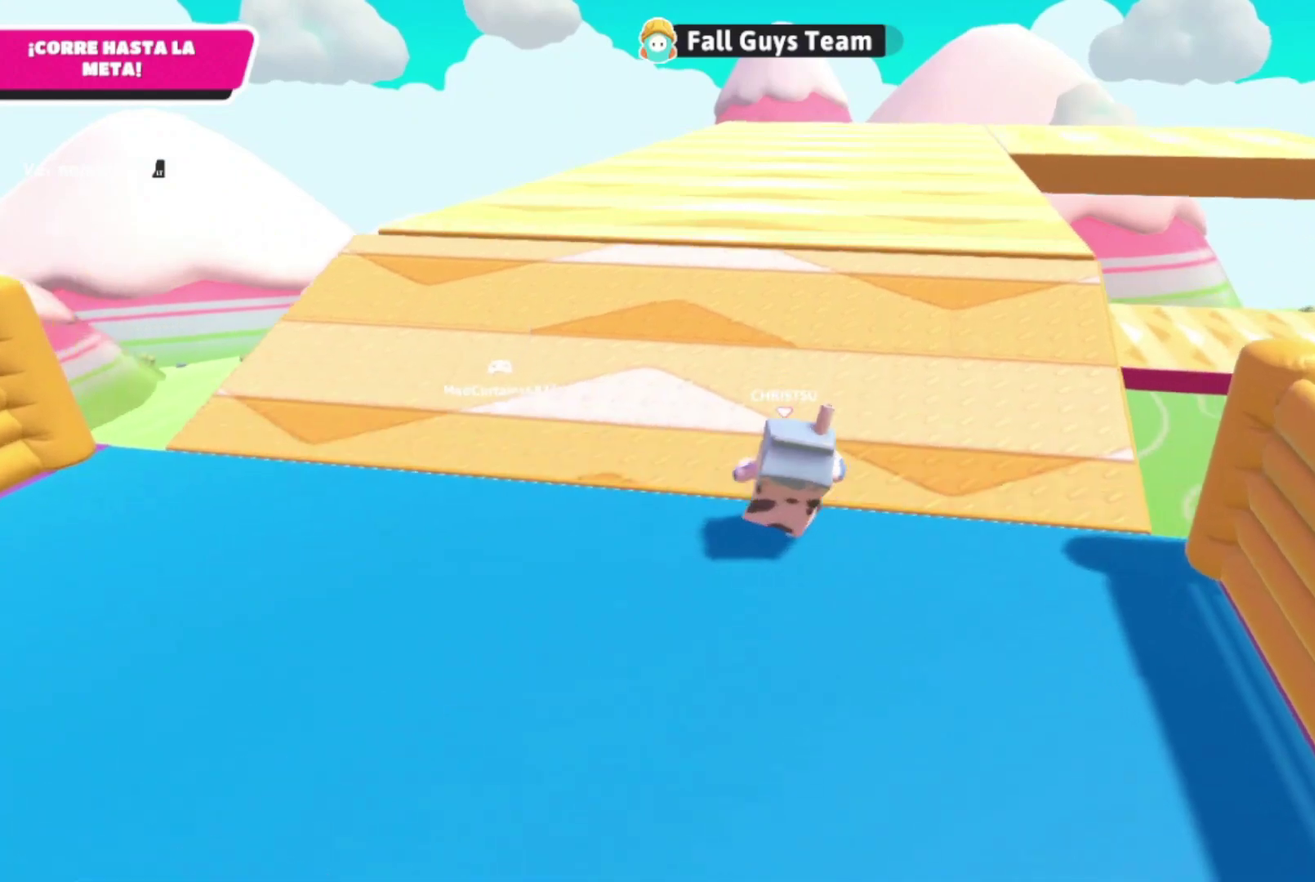
{"buttons": [], "left_stick": "up", "right_stick": "center", "events": []}
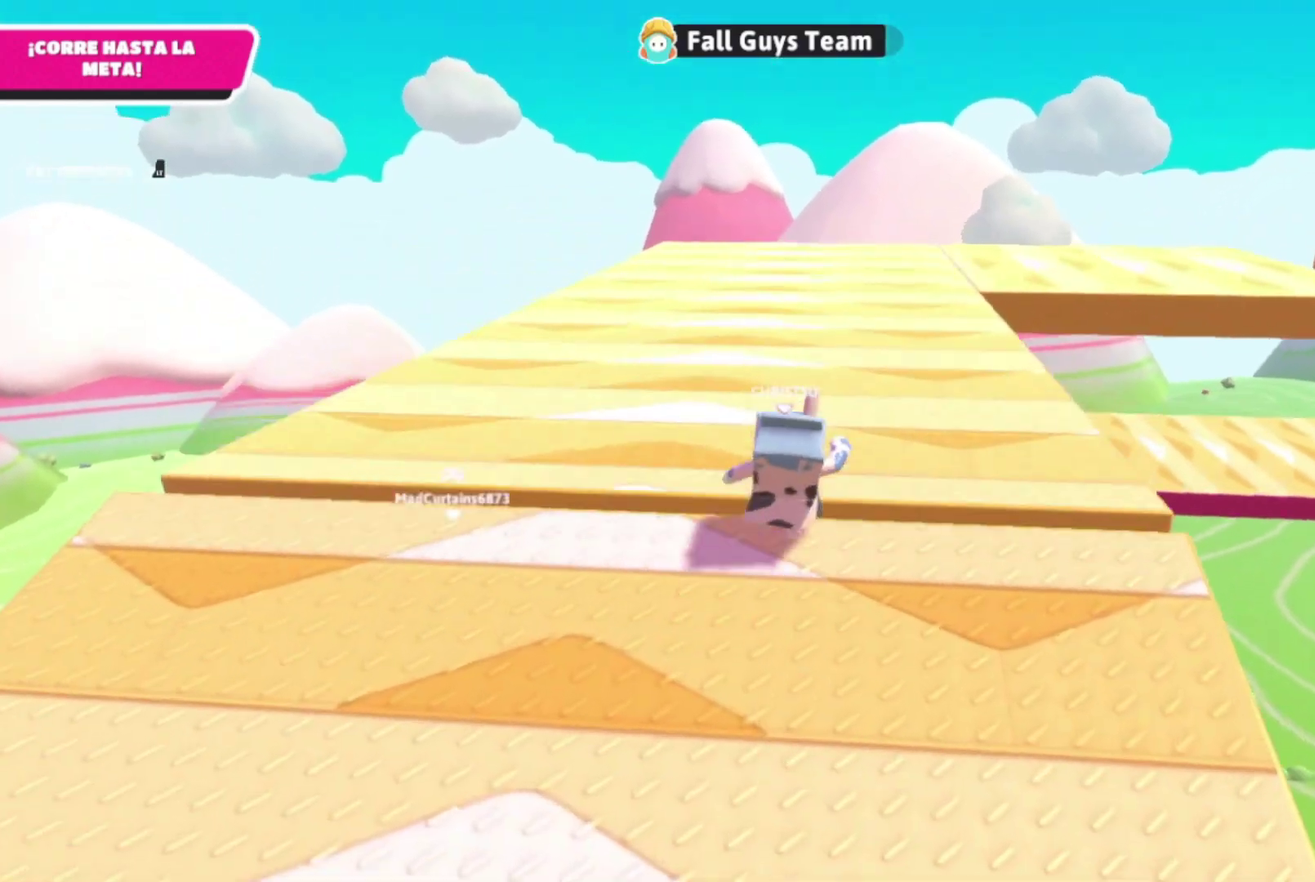
{"buttons": [], "left_stick": "up-left", "right_stick": "center", "events": [[33, "right_stick", "right"], [267, "left_stick", "up-left"], [333, "right_stick", "center"]]}
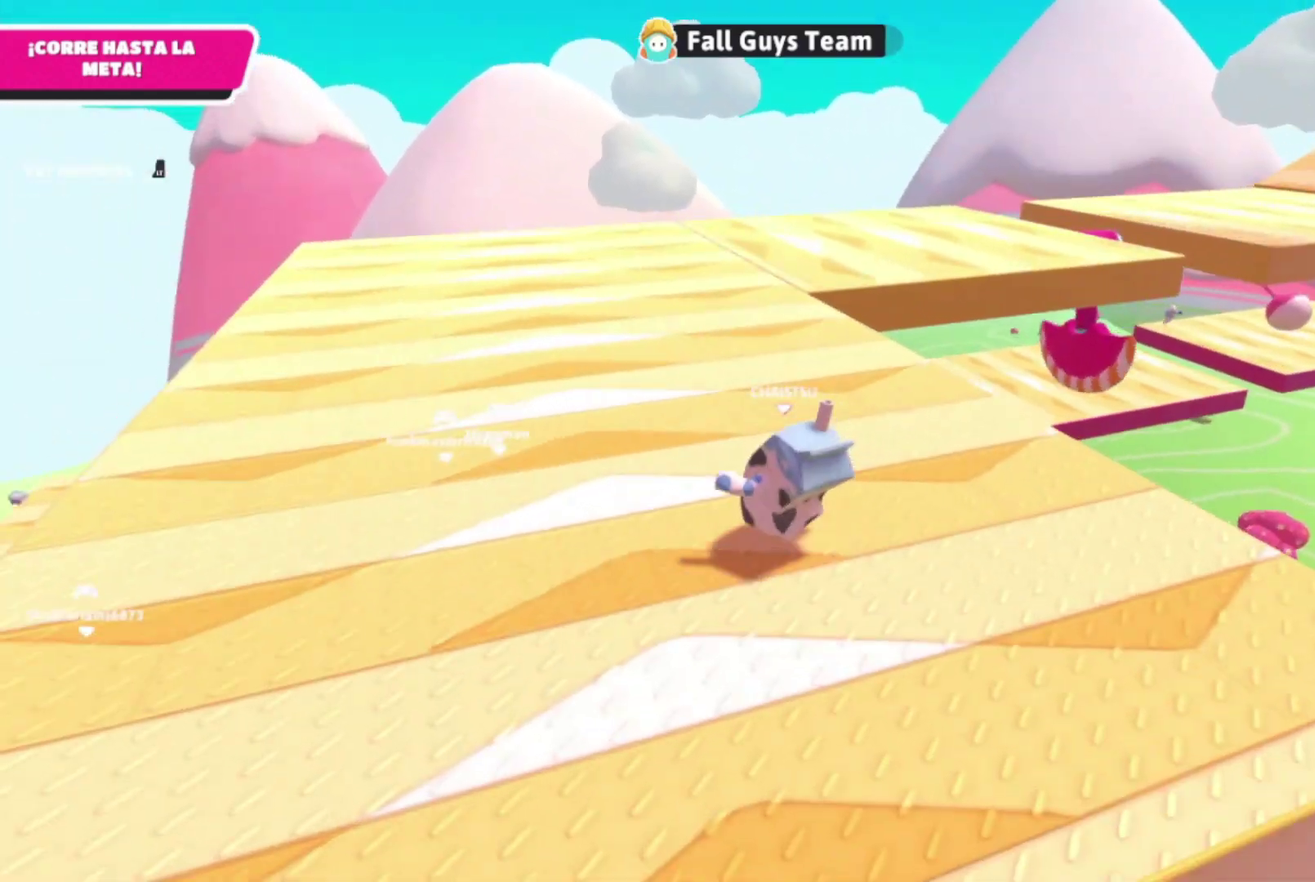
{"buttons": [], "left_stick": "up", "right_stick": "center", "events": [[133, "right_stick", "right"], [267, "left_stick", "up"], [333, "right_stick", "center"]]}
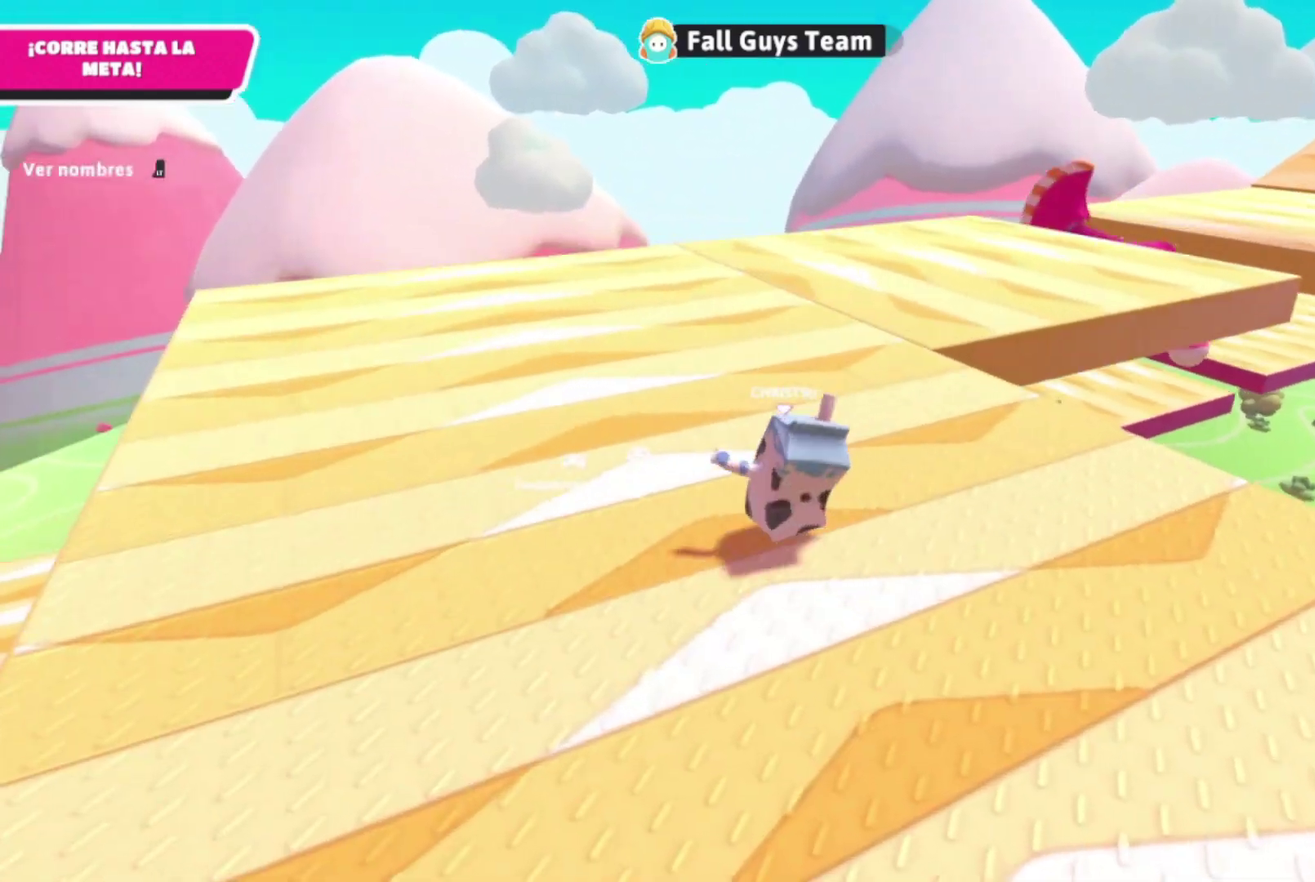
{"buttons": [], "left_stick": "up", "right_stick": "right", "events": [[167, "right_stick", "right"]]}
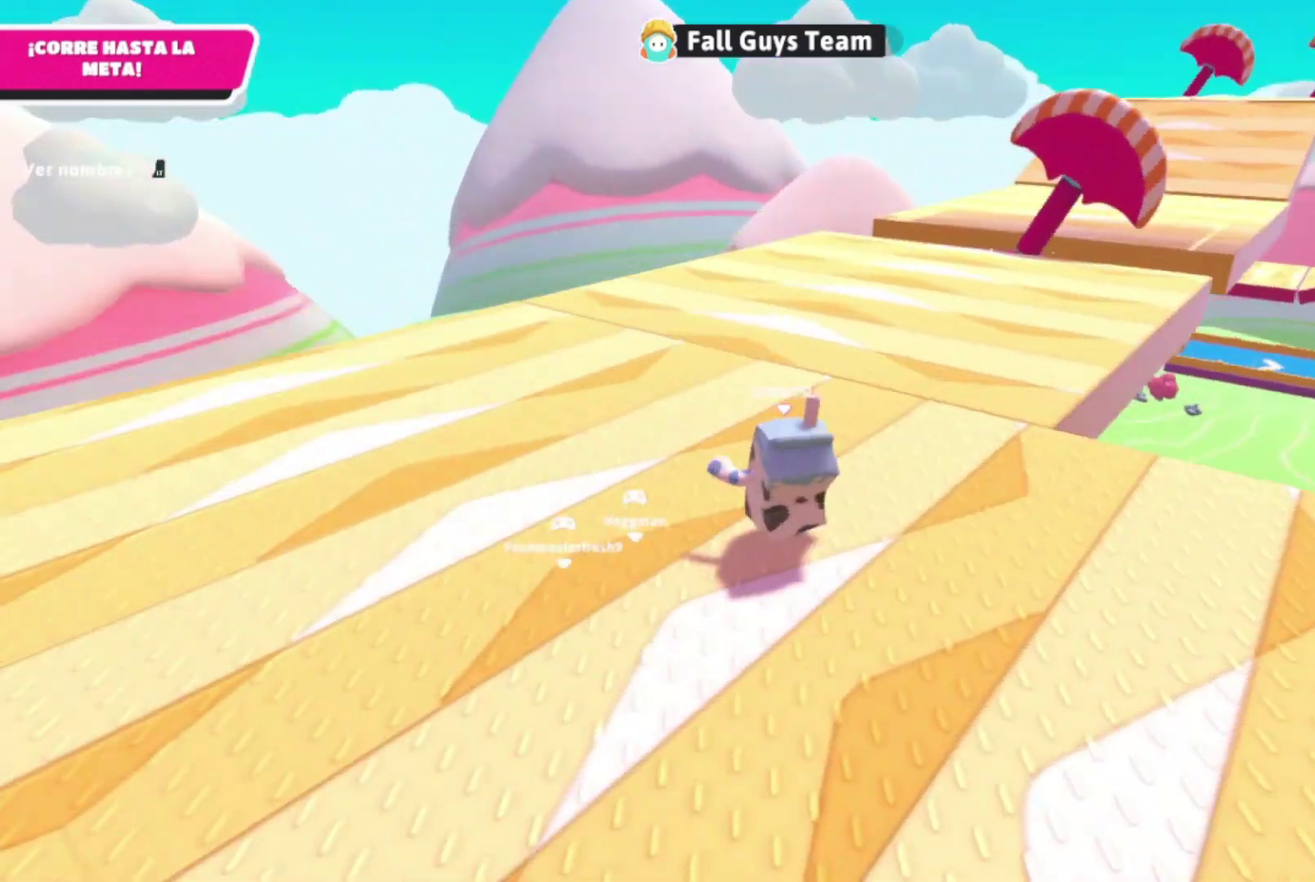
{"buttons": [], "left_stick": "up-right", "right_stick": "center", "events": [[67, "right_stick", "center"], [267, "right_stick", "right"], [333, "left_stick", "up-right"], [500, "right_stick", "center"]]}
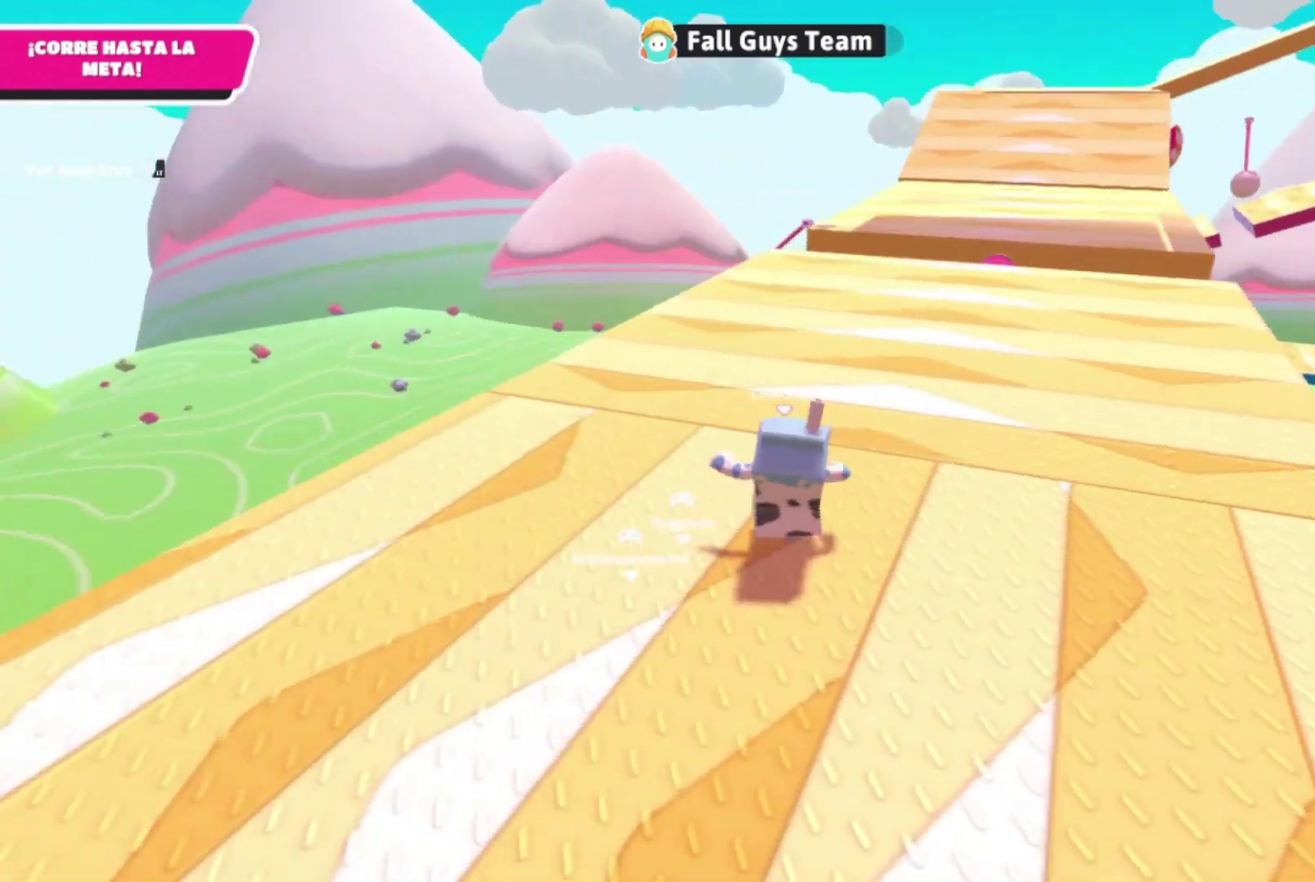
{"buttons": [], "left_stick": "up-right", "right_stick": "center", "events": [[100, "left_stick", "up"], [300, "right_stick", "right"], [467, "left_stick", "up-right"], [467, "right_stick", "center"]]}
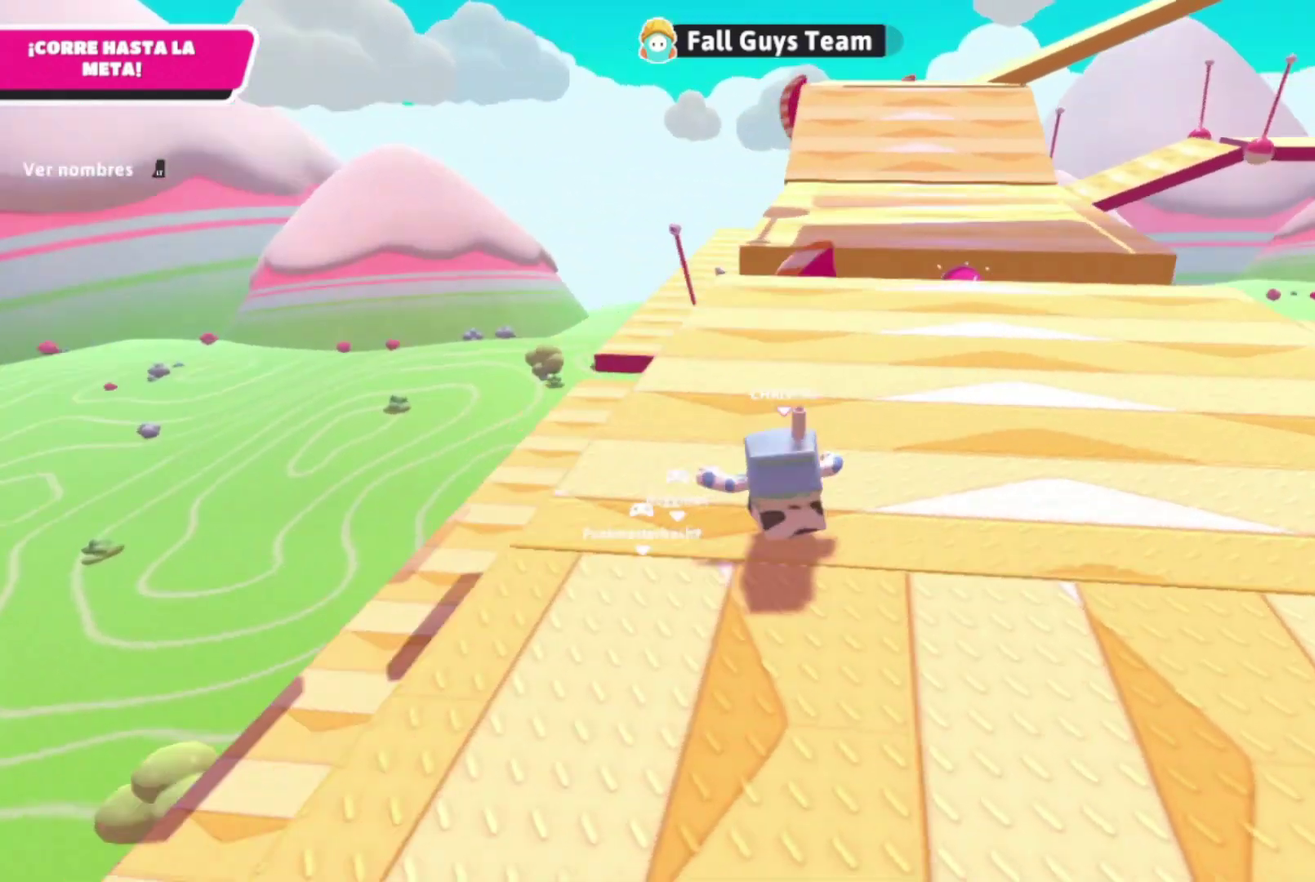
{"buttons": [], "left_stick": "up", "right_stick": "center", "events": [[267, "left_stick", "up"]]}
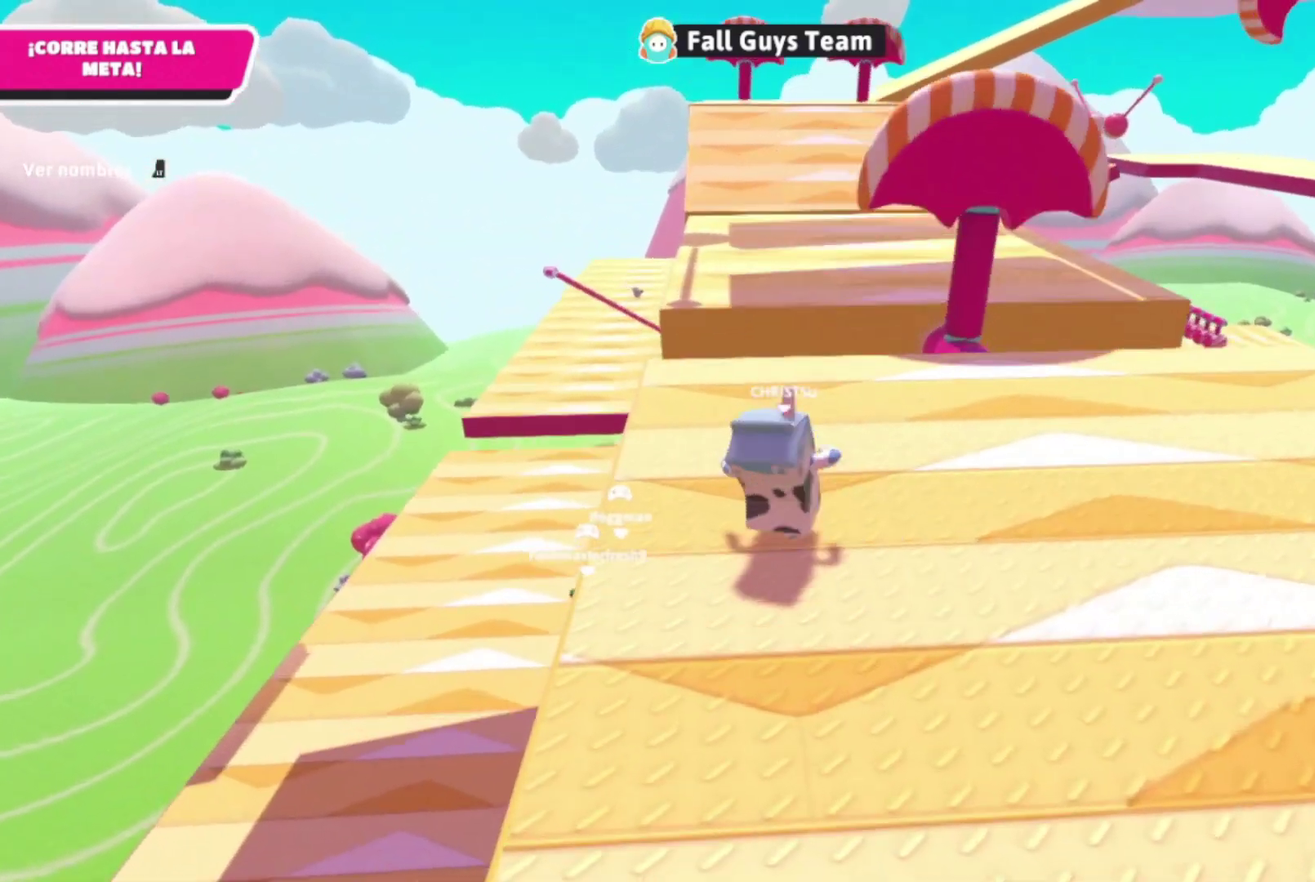
{"buttons": ["A"], "left_stick": "up", "right_stick": "center", "events": [[500, "A", "down"]]}
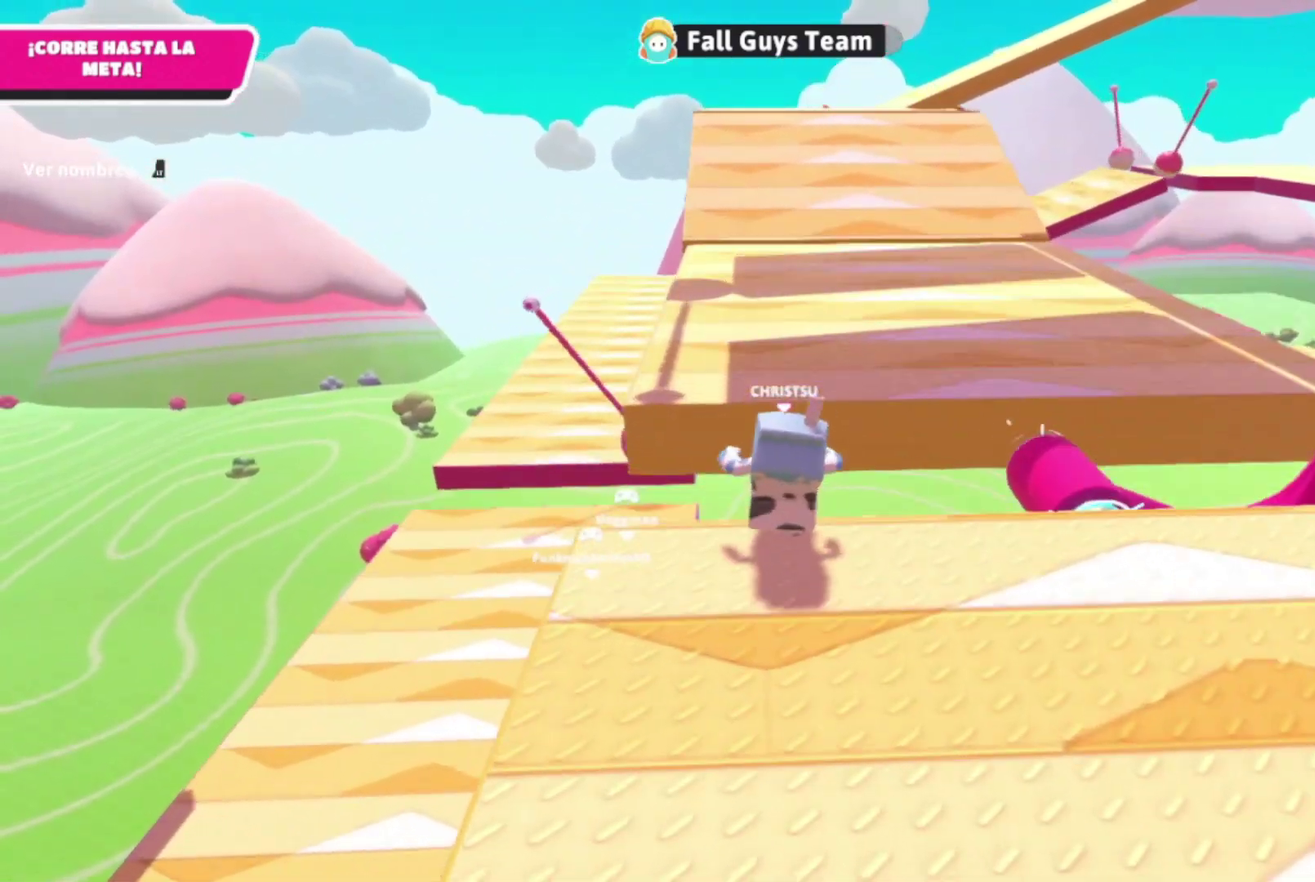
{"buttons": [], "left_stick": "up", "right_stick": "center", "events": [[367, "A", "up"]]}